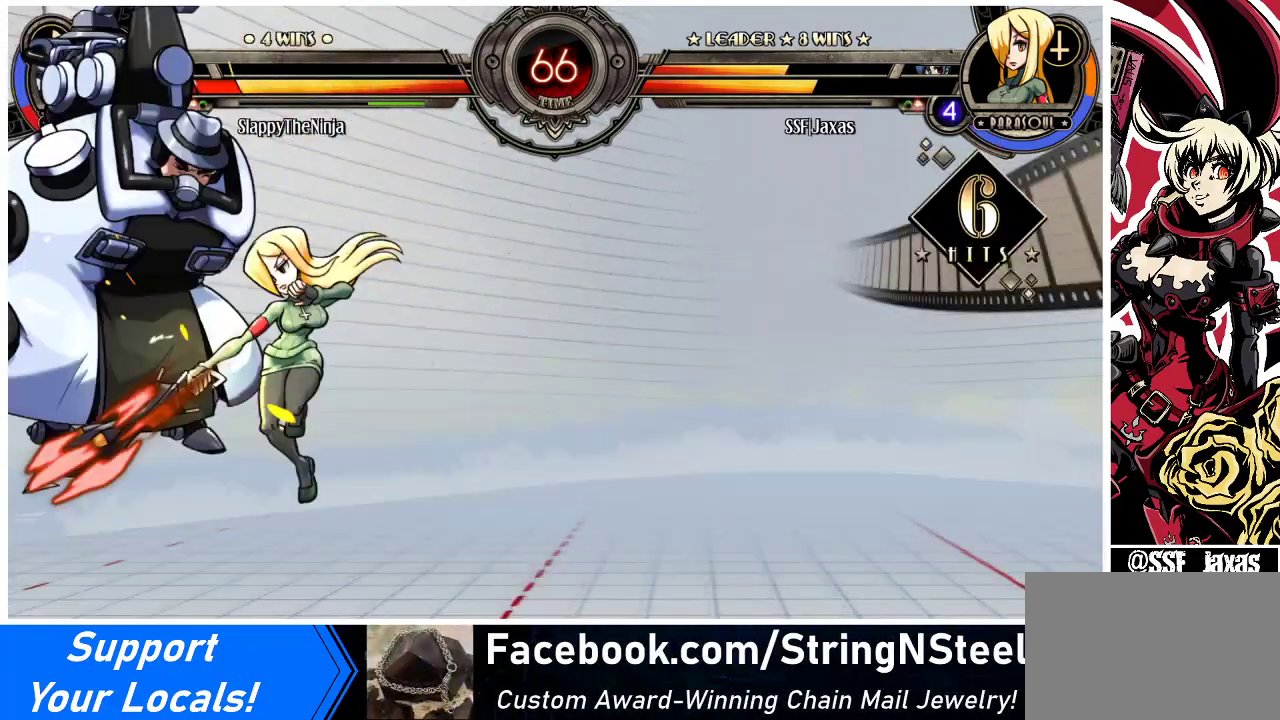
Gameplay with a controller (arcade stick); each line is a JSON object with the inputs held at the frame after it. "events" lists button and stick changes between this image and that frame as [ms after this image, input, new state], when the widget could be followed in between. Not read: L3 R3.
{"buttons": ["TRIANGLE", "DPAD_LEFT"], "events": [[200, "CROSS", "down"], [300, "CROSS", "up"], [433, "TRIANGLE", "down"]]}
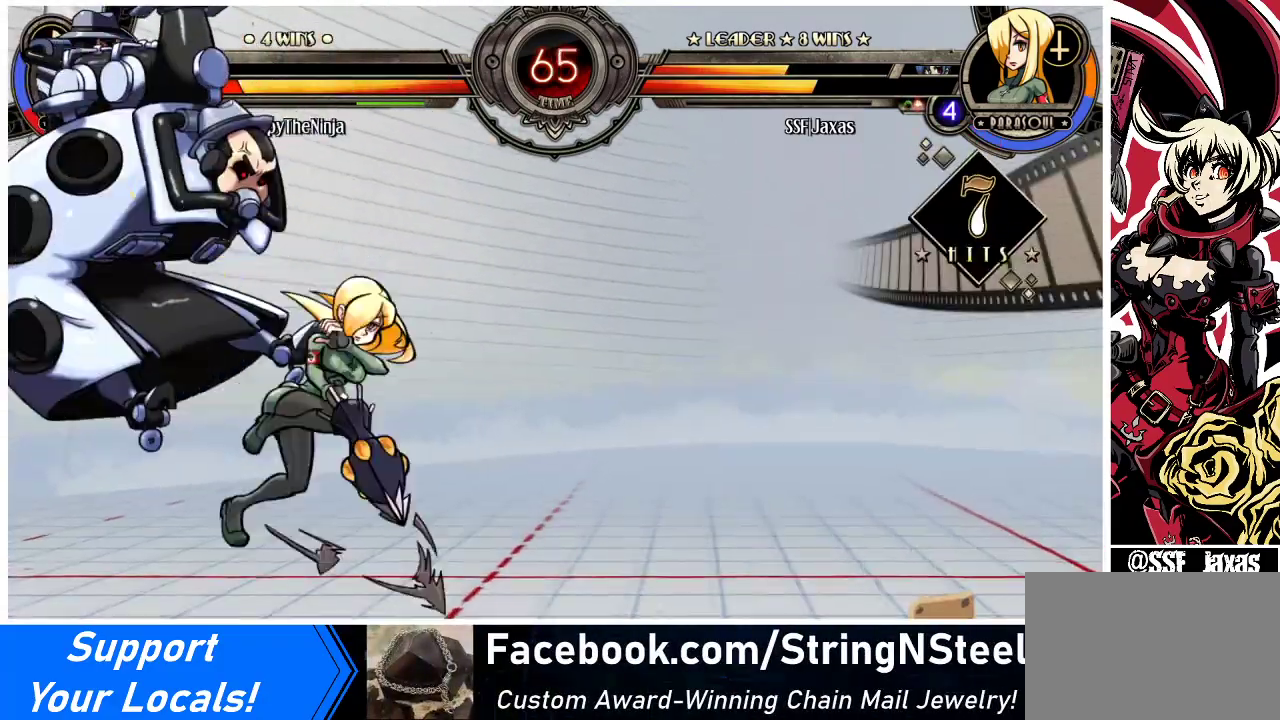
{"buttons": ["CIRCLE"], "events": [[67, "TRIANGLE", "up"], [333, "DPAD_UP", "down"], [467, "CIRCLE", "down"], [467, "DPAD_LEFT", "up"], [467, "DPAD_UP", "up"]]}
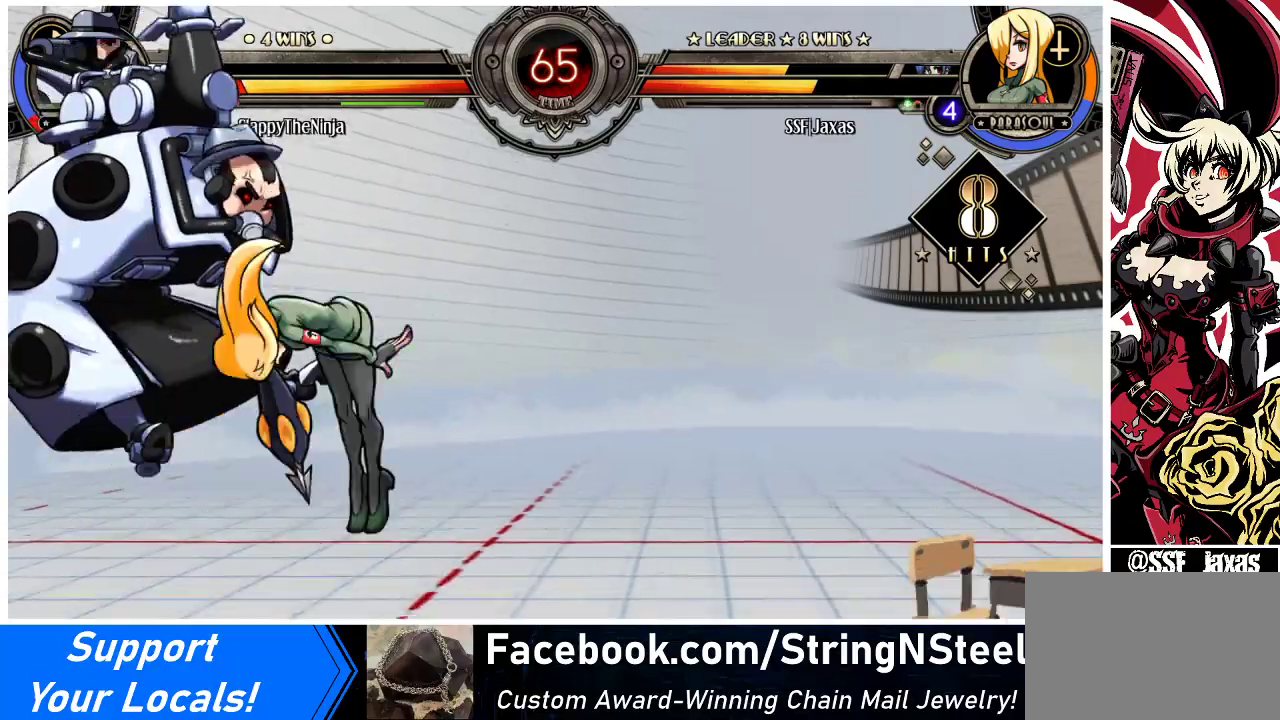
{"buttons": ["R1"], "events": [[67, "CIRCLE", "up"], [367, "R1", "down"]]}
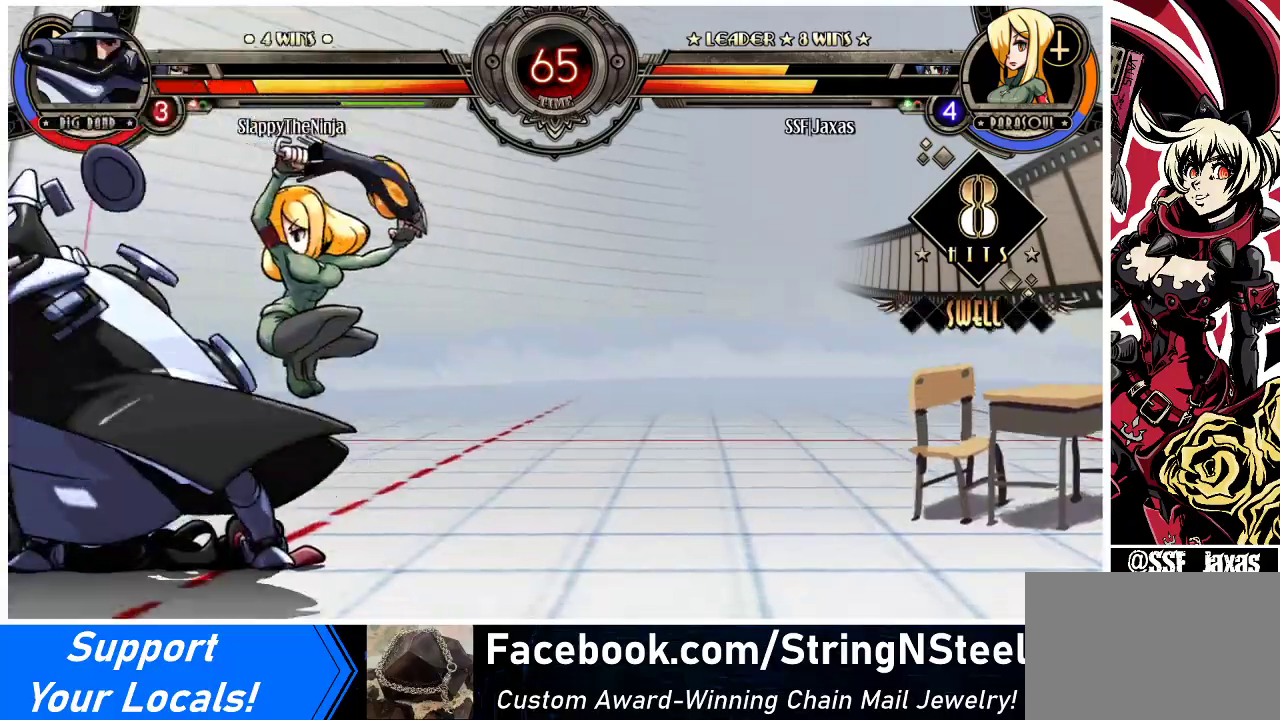
{"buttons": ["DPAD_DOWN"], "events": [[33, "R1", "up"], [267, "DPAD_DOWN", "down"], [367, "CROSS", "down"], [500, "CROSS", "up"]]}
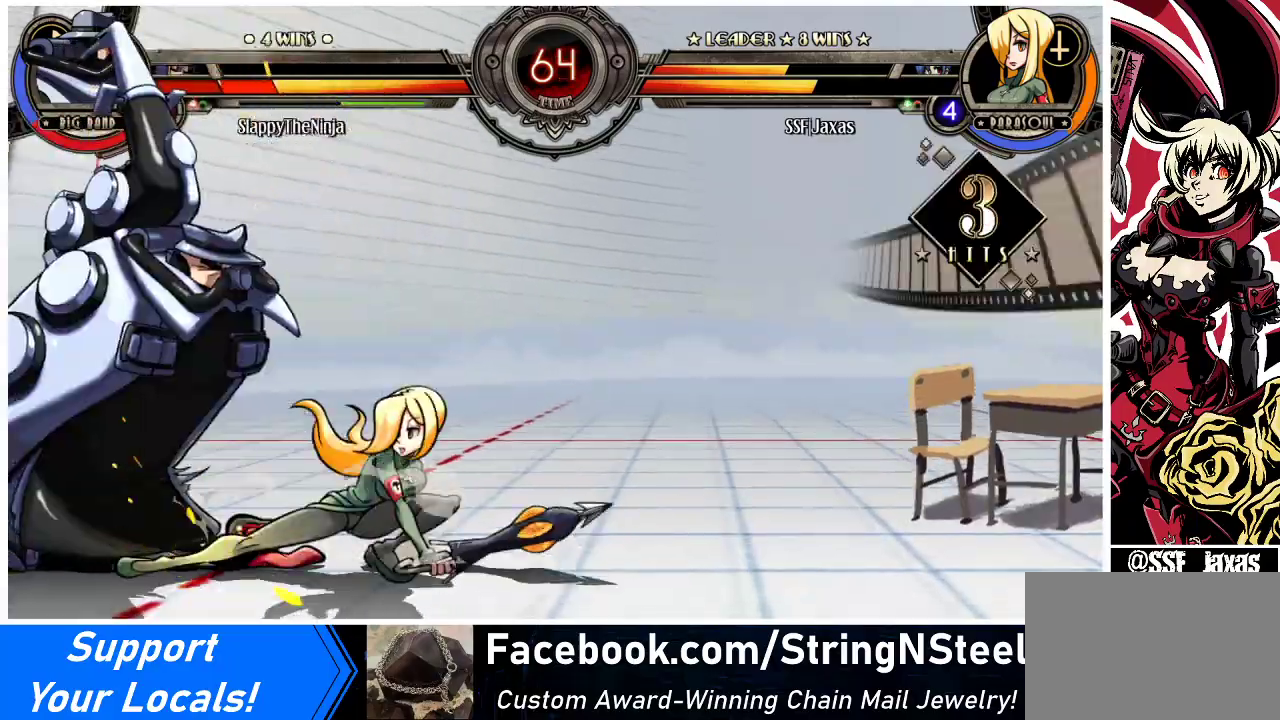
{"buttons": ["DPAD_RIGHT"], "events": [[67, "CIRCLE", "down"], [200, "CIRCLE", "up"], [233, "DPAD_DOWN", "up"], [233, "DPAD_RIGHT", "down"], [367, "R1", "down"], [500, "R1", "up"]]}
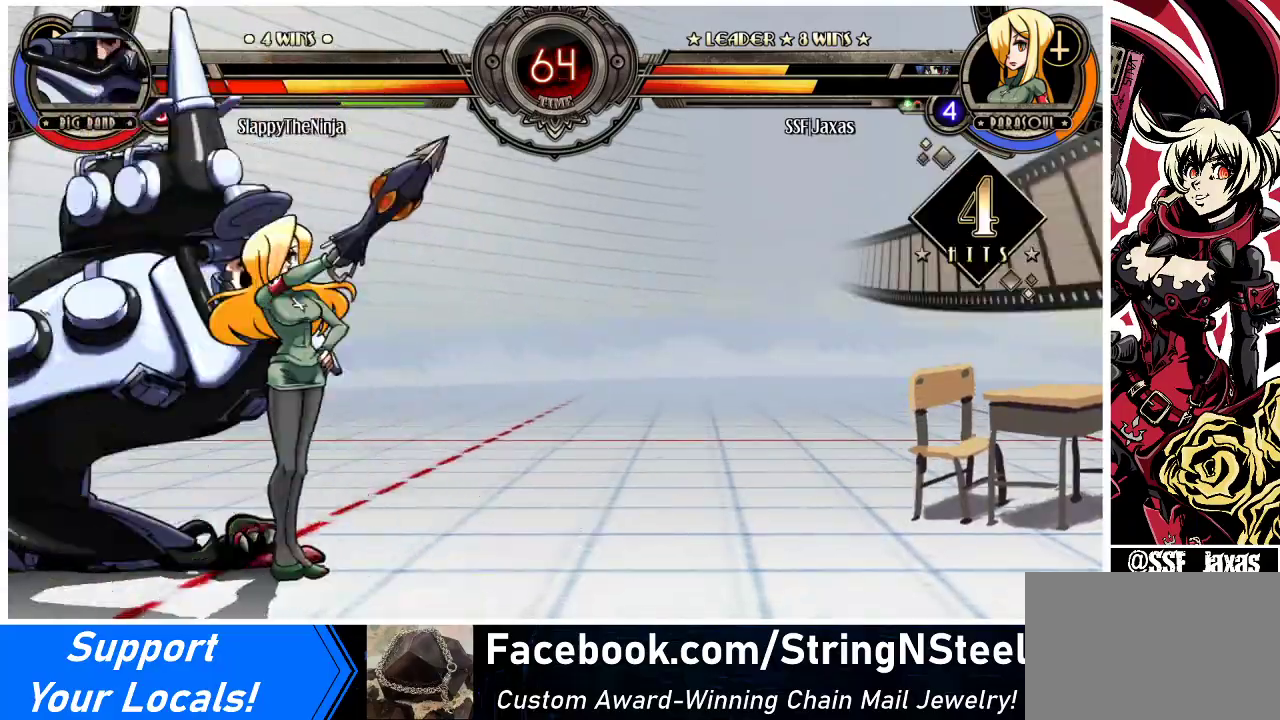
{"buttons": [], "events": [[233, "R1", "down"], [433, "R1", "up"], [500, "DPAD_RIGHT", "up"]]}
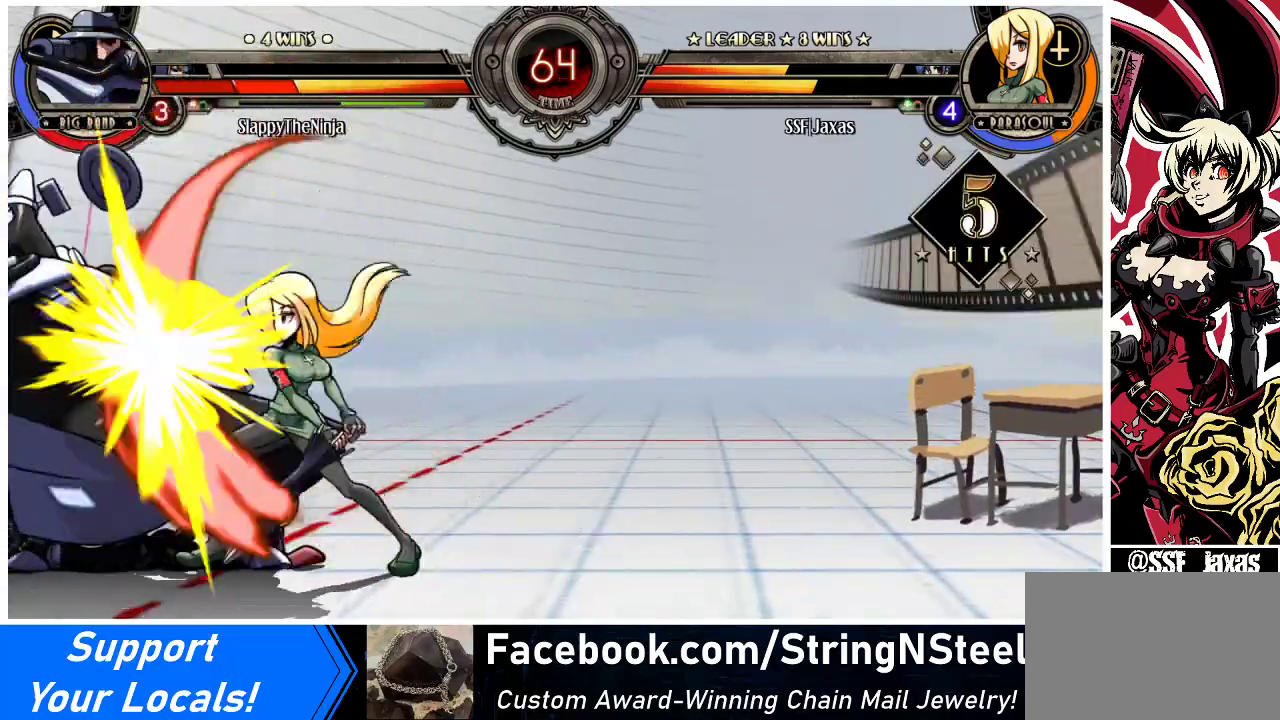
{"buttons": ["DPAD_RIGHT"], "events": [[33, "DPAD_LEFT", "down"], [100, "SQUARE", "down"], [267, "SQUARE", "up"], [300, "DPAD_LEFT", "up"], [300, "DPAD_RIGHT", "down"]]}
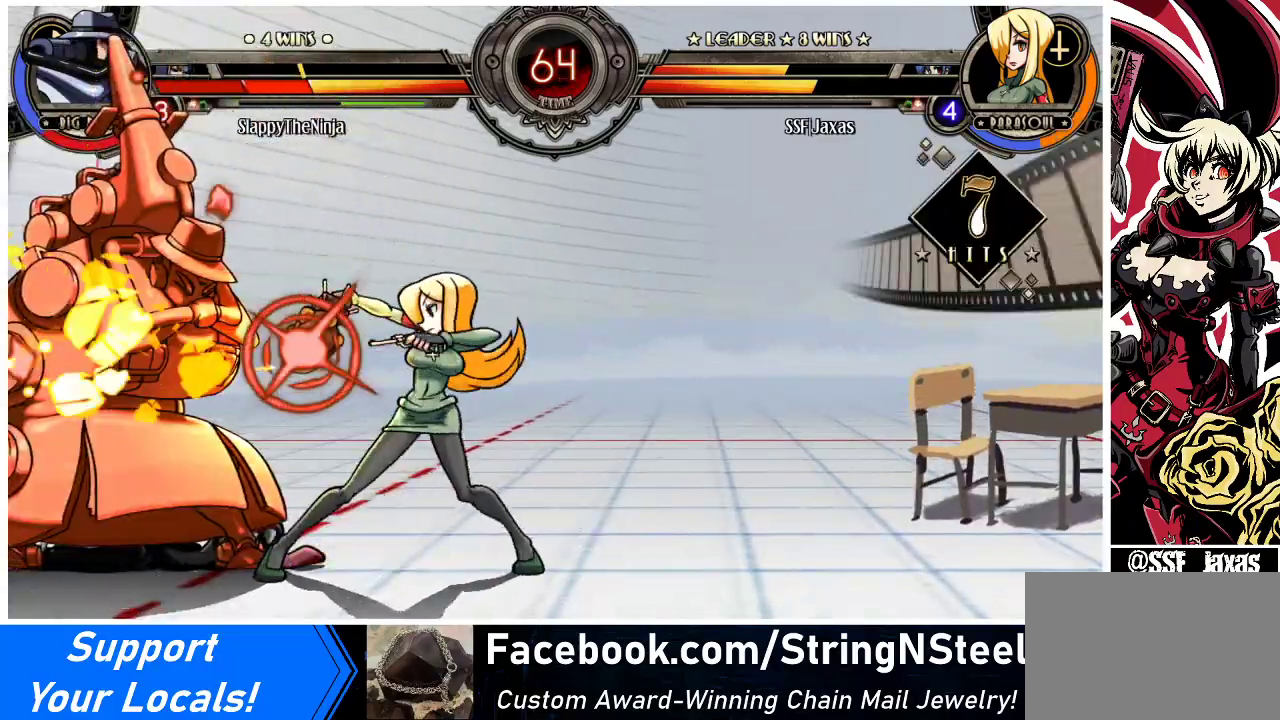
{"buttons": ["R2", "DPAD_RIGHT"], "events": [[200, "TRIANGLE", "down"], [367, "TRIANGLE", "up"], [433, "R2", "down"]]}
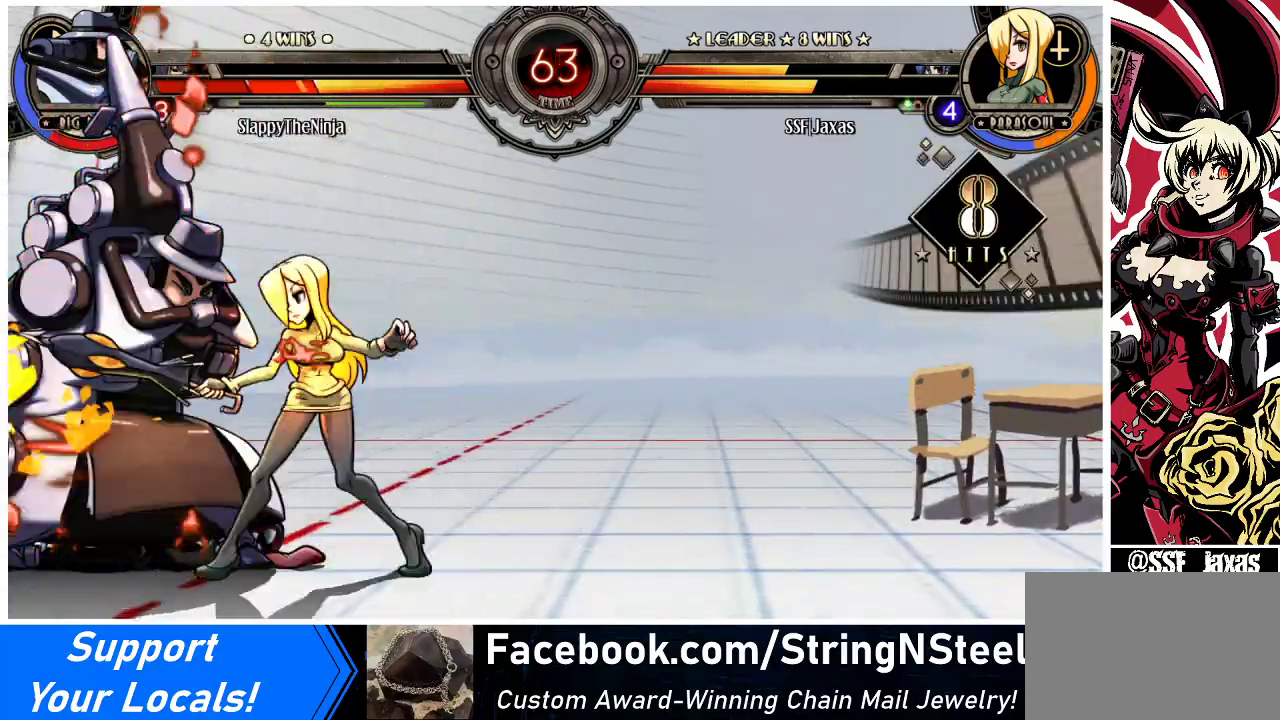
{"buttons": ["CROSS", "DPAD_LEFT"], "events": [[133, "R2", "up"], [267, "DPAD_RIGHT", "up"], [333, "DPAD_LEFT", "down"], [400, "CROSS", "down"]]}
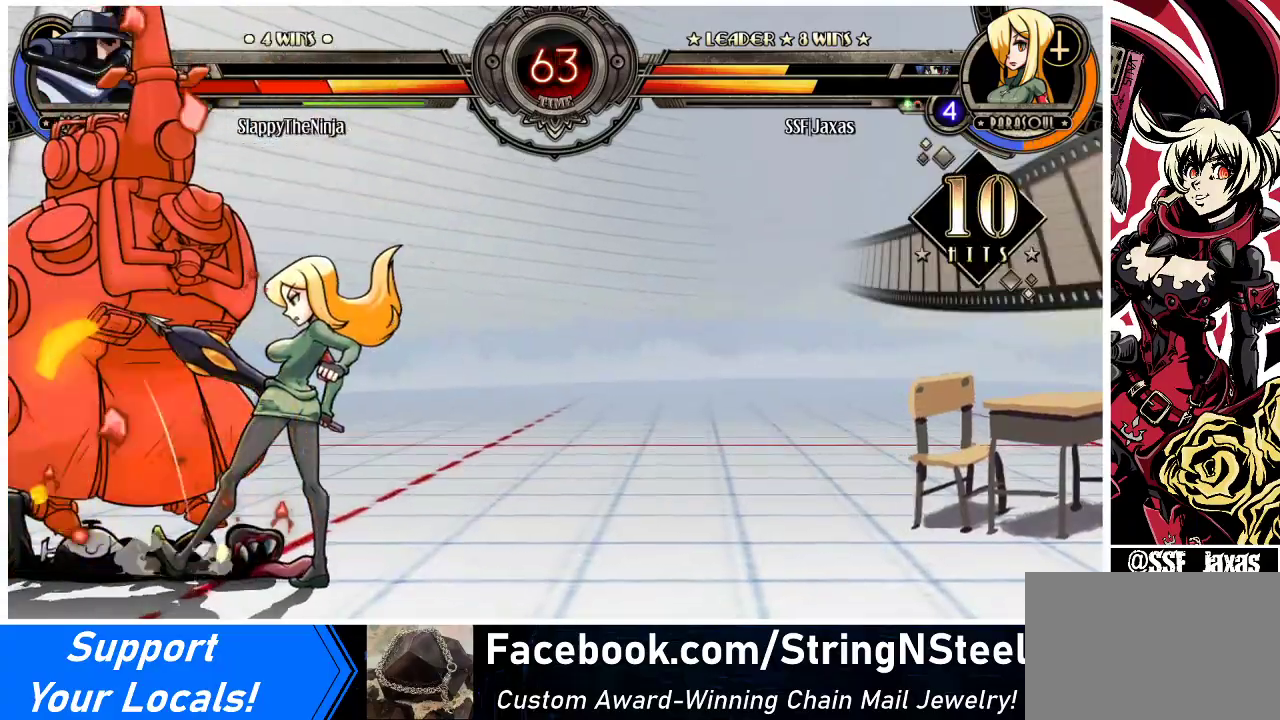
{"buttons": ["DPAD_DOWN"], "events": [[67, "CROSS", "up"], [100, "DPAD_LEFT", "up"], [400, "CIRCLE", "down"], [500, "CIRCLE", "up"], [500, "DPAD_DOWN", "down"]]}
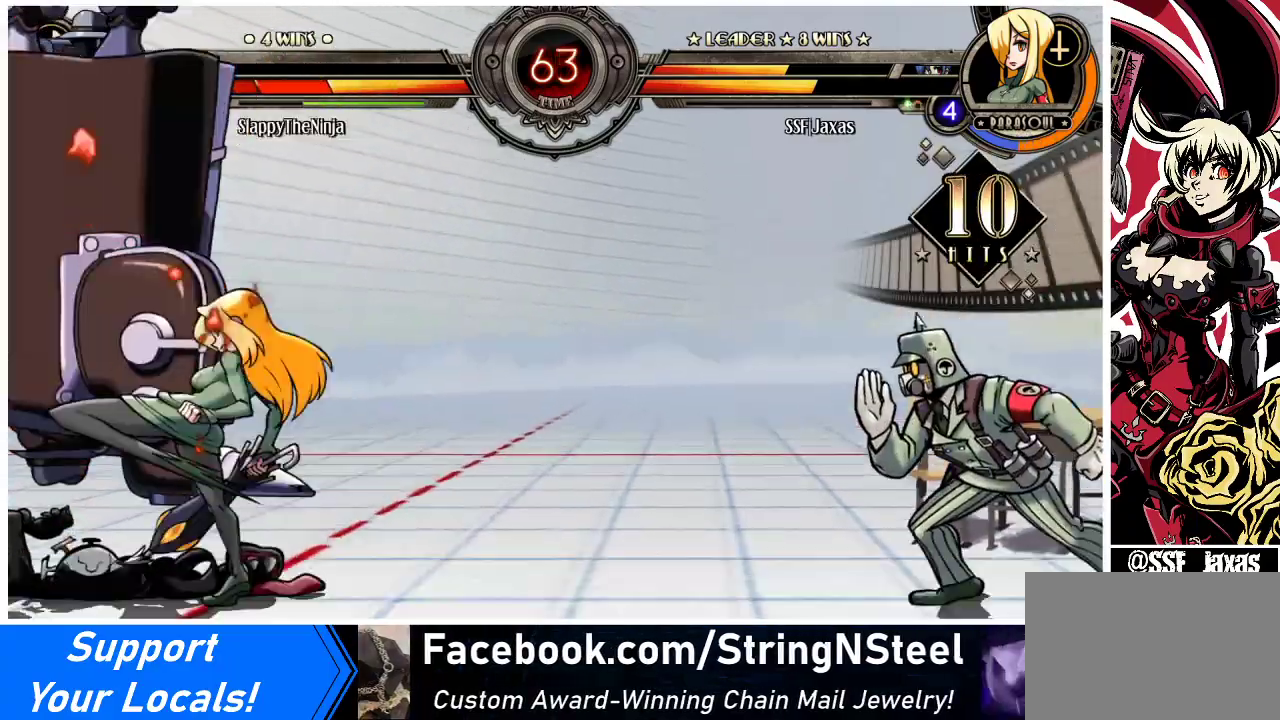
{"buttons": ["DPAD_LEFT"], "events": [[133, "R1", "down"], [267, "R1", "up"], [300, "DPAD_LEFT", "down"], [367, "DPAD_DOWN", "up"]]}
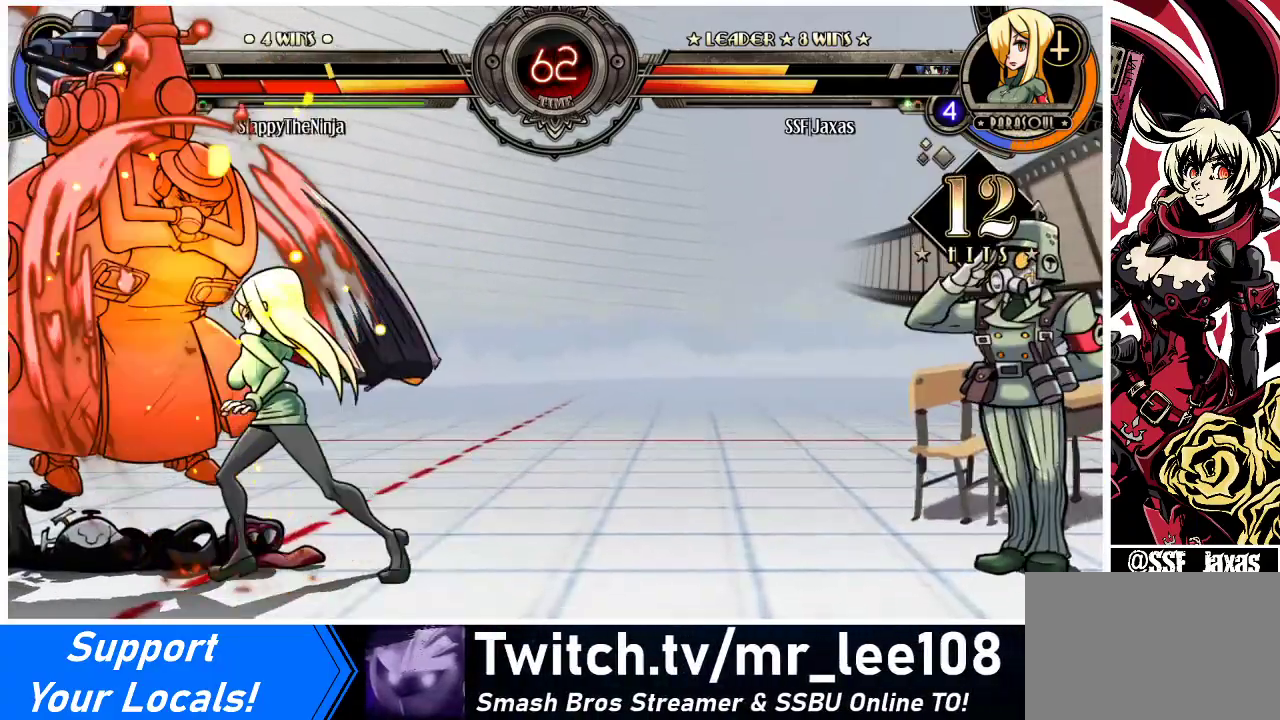
{"buttons": ["DPAD_LEFT"], "events": [[33, "DPAD_UP", "down"], [167, "DPAD_UP", "up"], [267, "SQUARE", "down"], [367, "SQUARE", "up"]]}
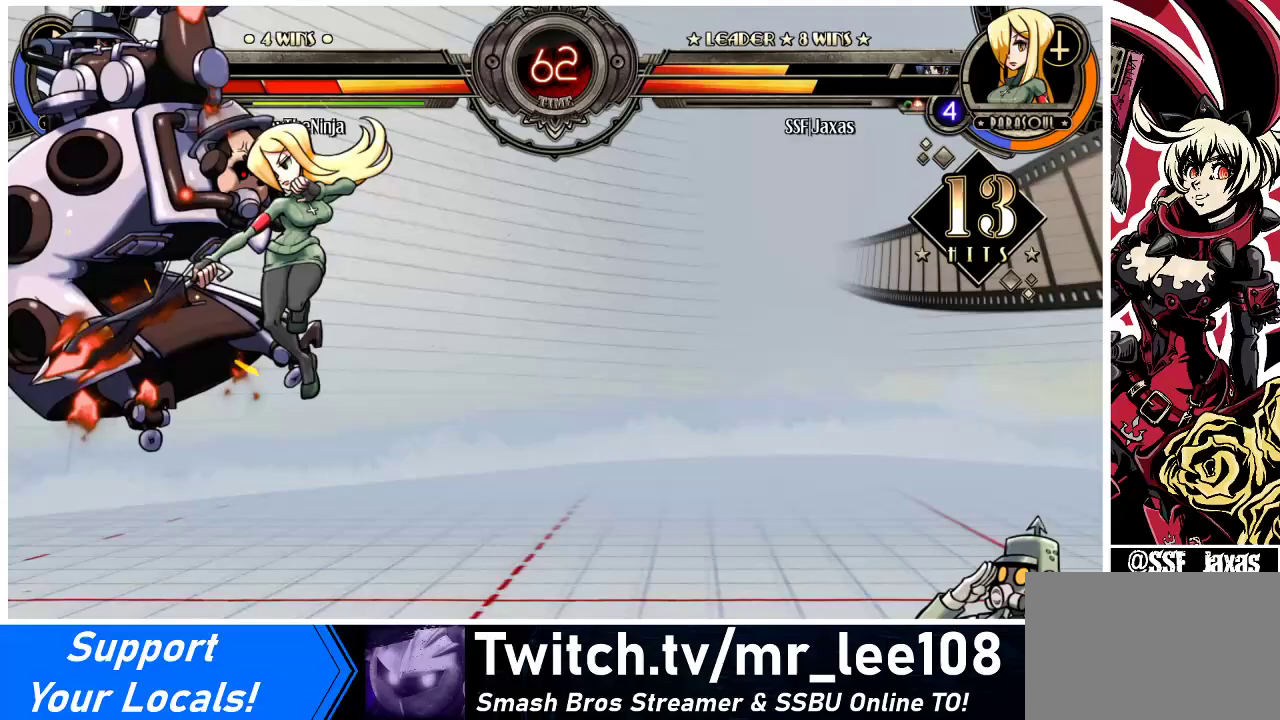
{"buttons": ["DPAD_LEFT"], "events": [[100, "CROSS", "down"], [200, "CROSS", "up"], [333, "TRIANGLE", "down"], [433, "TRIANGLE", "up"]]}
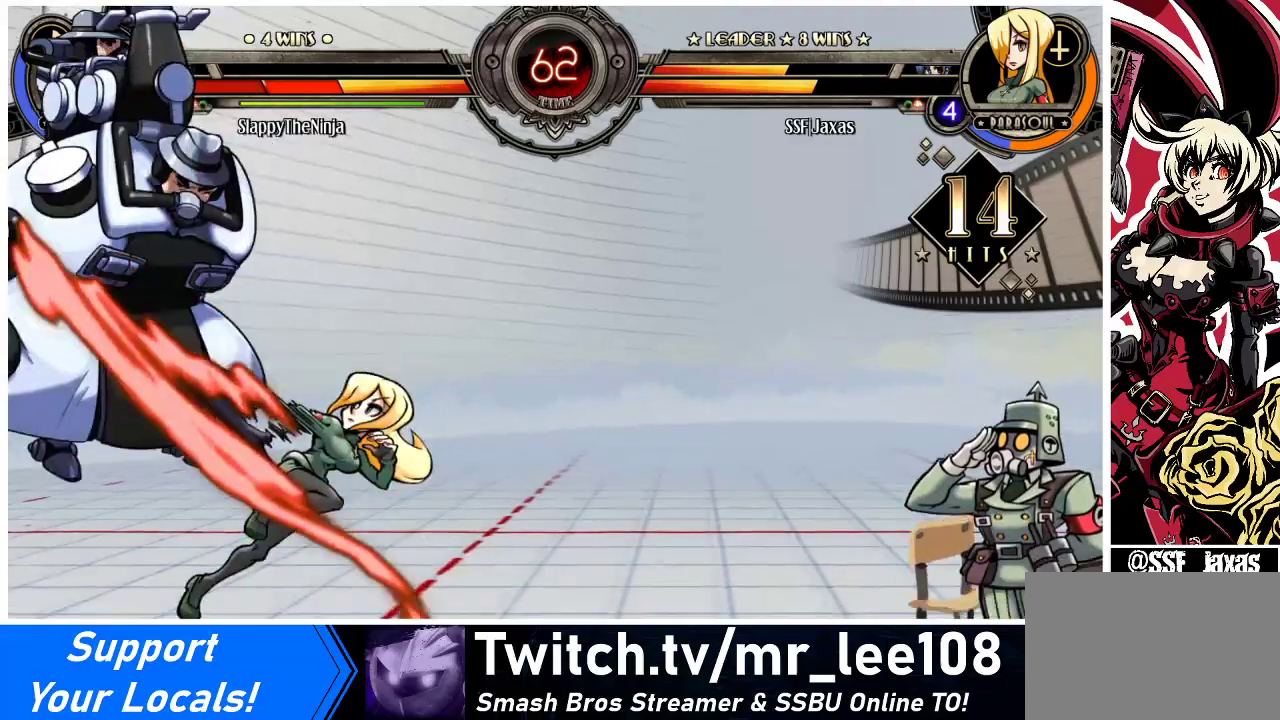
{"buttons": [], "events": [[233, "DPAD_UP", "down"], [333, "CIRCLE", "down"], [367, "DPAD_LEFT", "up"], [367, "DPAD_UP", "up"], [400, "CIRCLE", "up"]]}
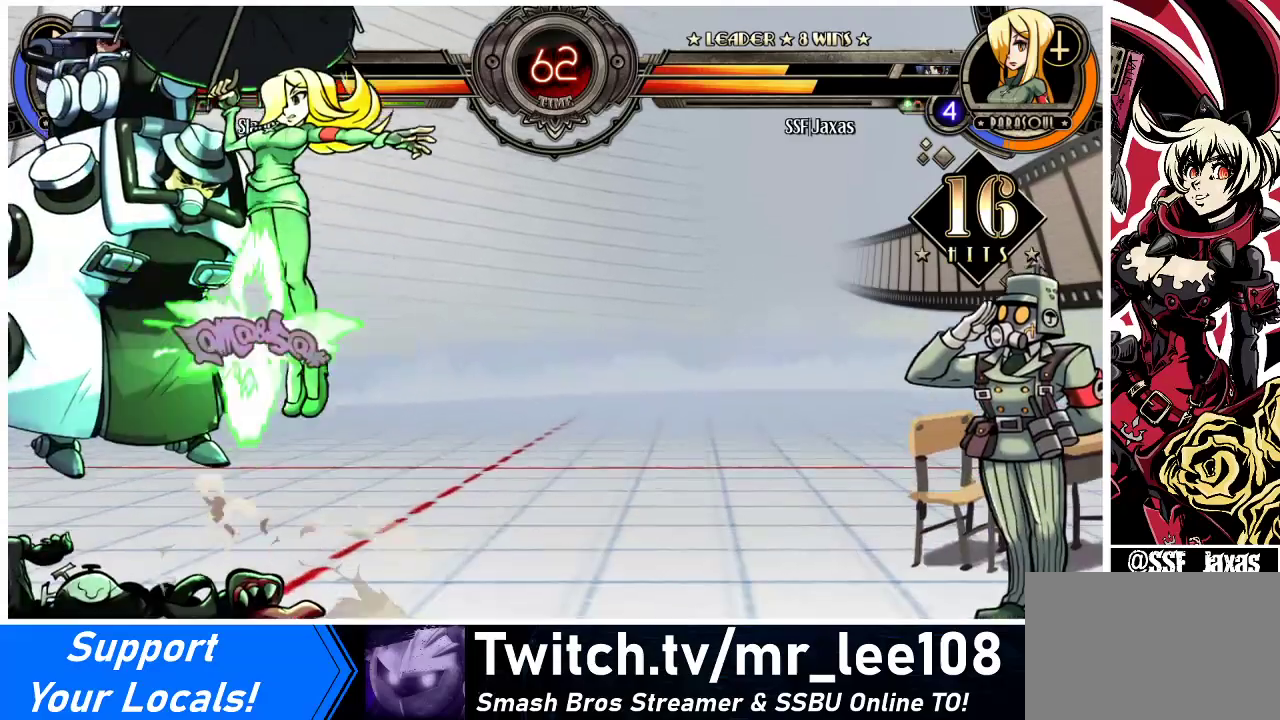
{"buttons": ["DPAD_RIGHT"], "events": [[233, "R1", "down"], [333, "R1", "up"], [433, "DPAD_RIGHT", "down"]]}
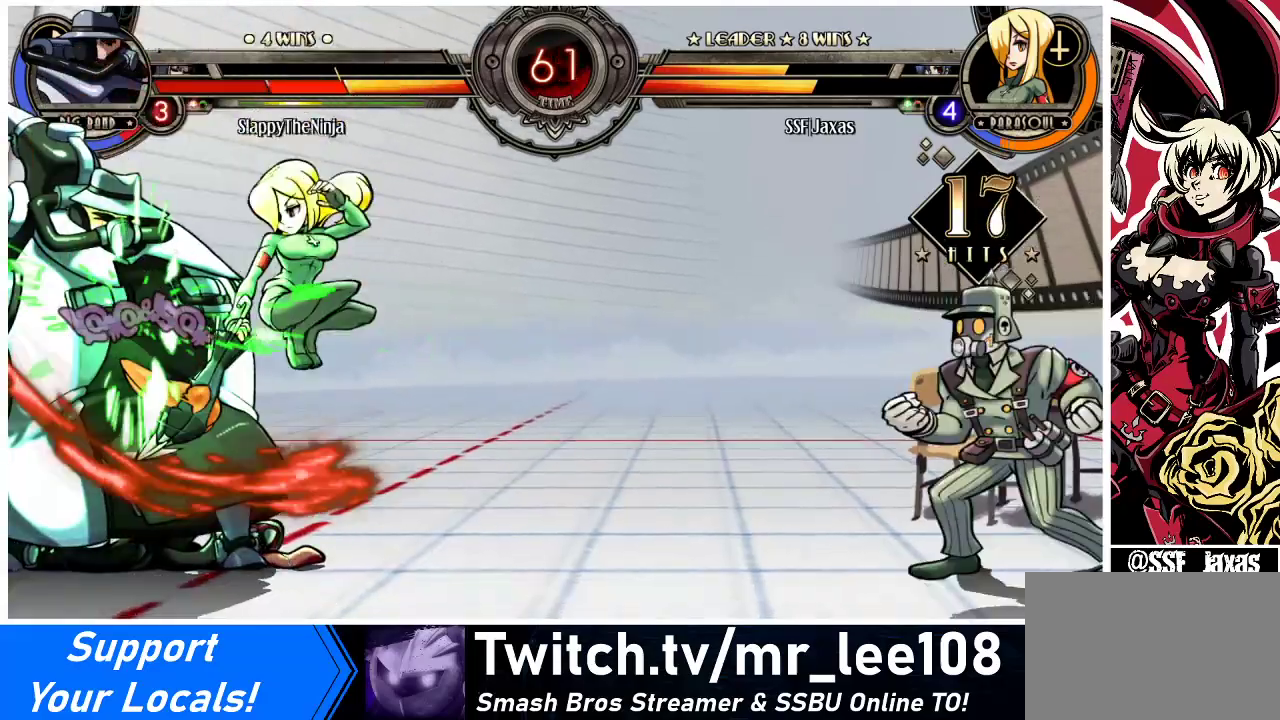
{"buttons": ["DPAD_DOWN", "DPAD_RIGHT"], "events": [[167, "DPAD_DOWN", "down"]]}
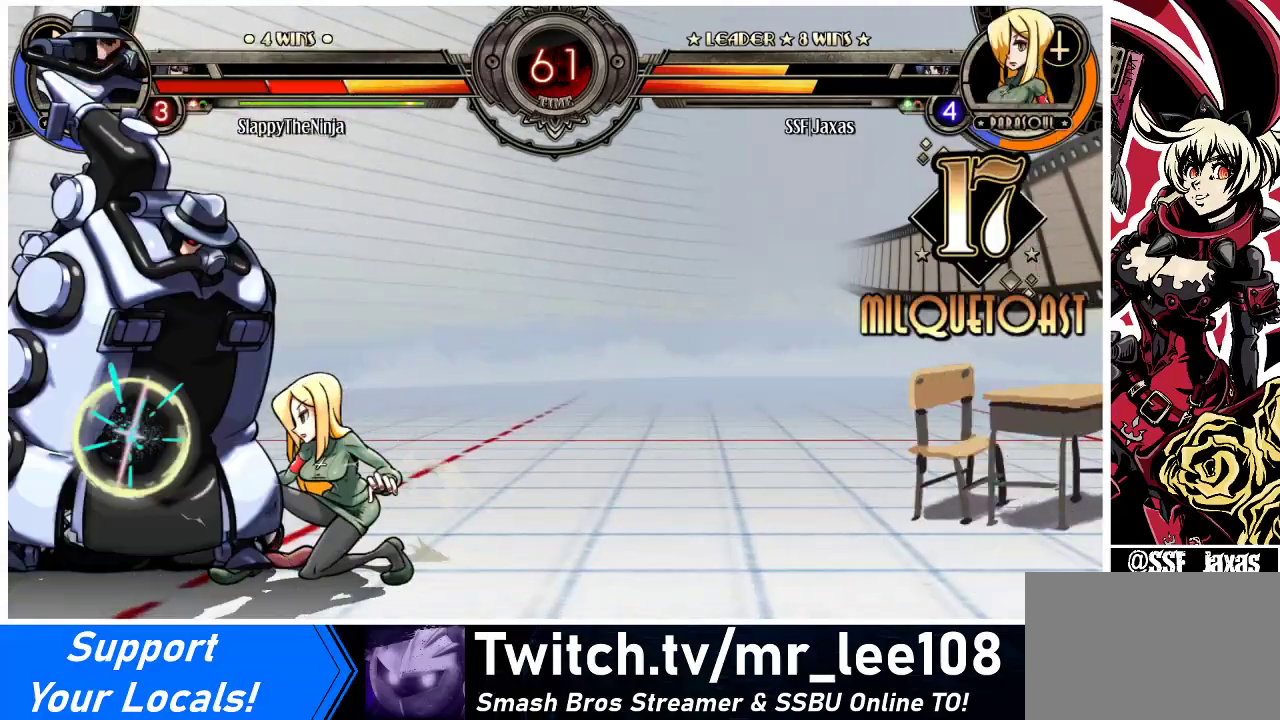
{"buttons": ["DPAD_DOWN", "DPAD_RIGHT"], "events": [[100, "SQUARE", "down"], [200, "SQUARE", "up"]]}
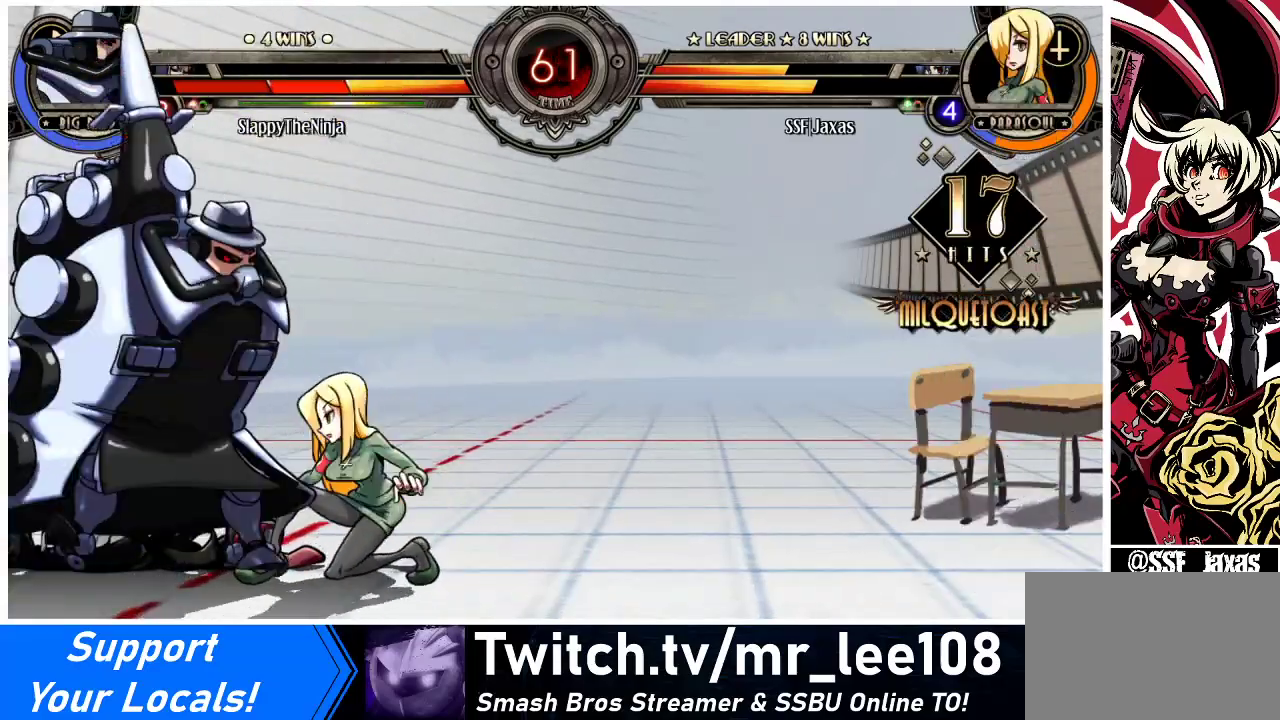
{"buttons": ["DPAD_DOWN", "DPAD_RIGHT"], "events": []}
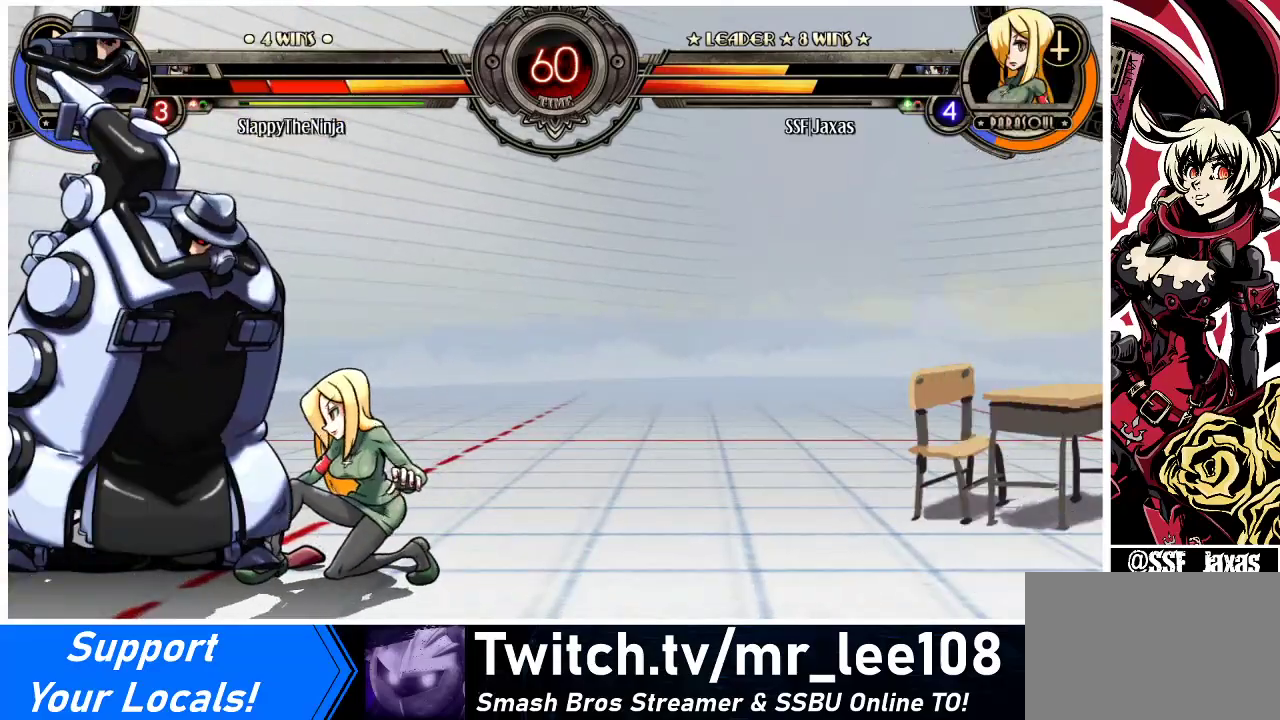
{"buttons": ["SQUARE", "DPAD_DOWN", "DPAD_RIGHT"], "events": [[433, "SQUARE", "down"]]}
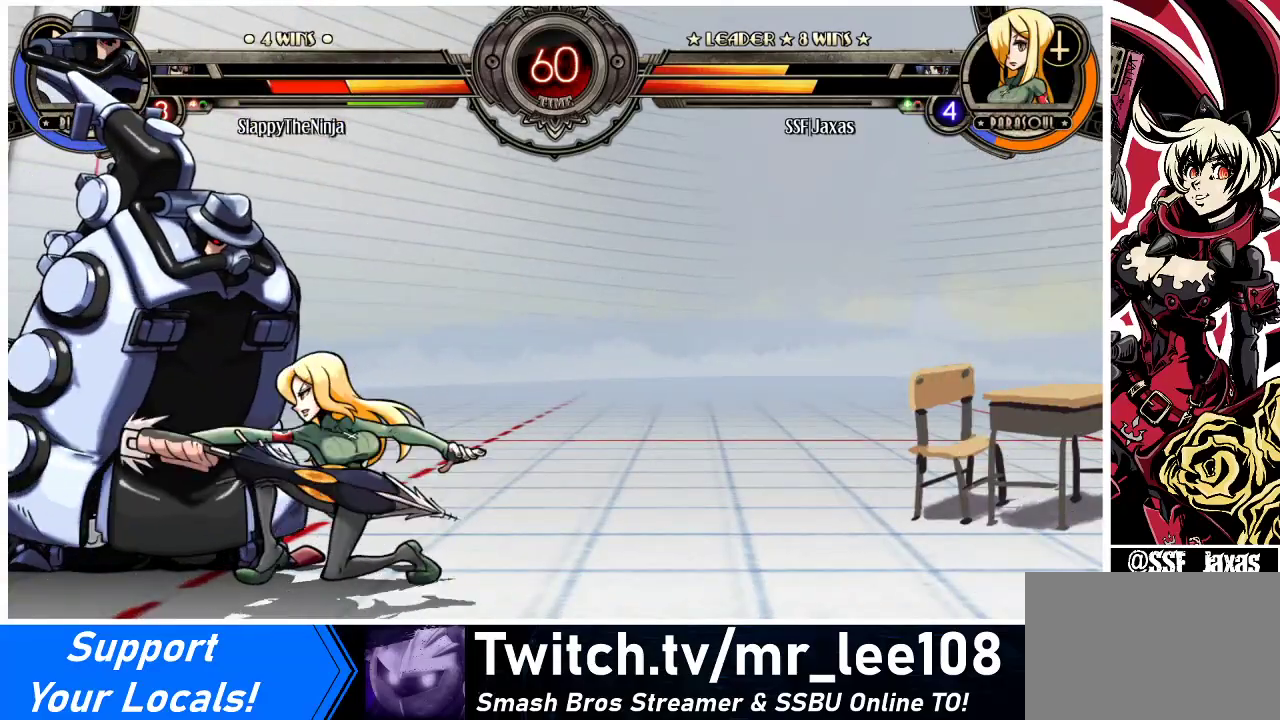
{"buttons": ["R1", "DPAD_RIGHT"], "events": [[67, "SQUARE", "up"], [233, "TRIANGLE", "down"], [267, "DPAD_DOWN", "up"], [333, "TRIANGLE", "up"], [433, "R1", "down"]]}
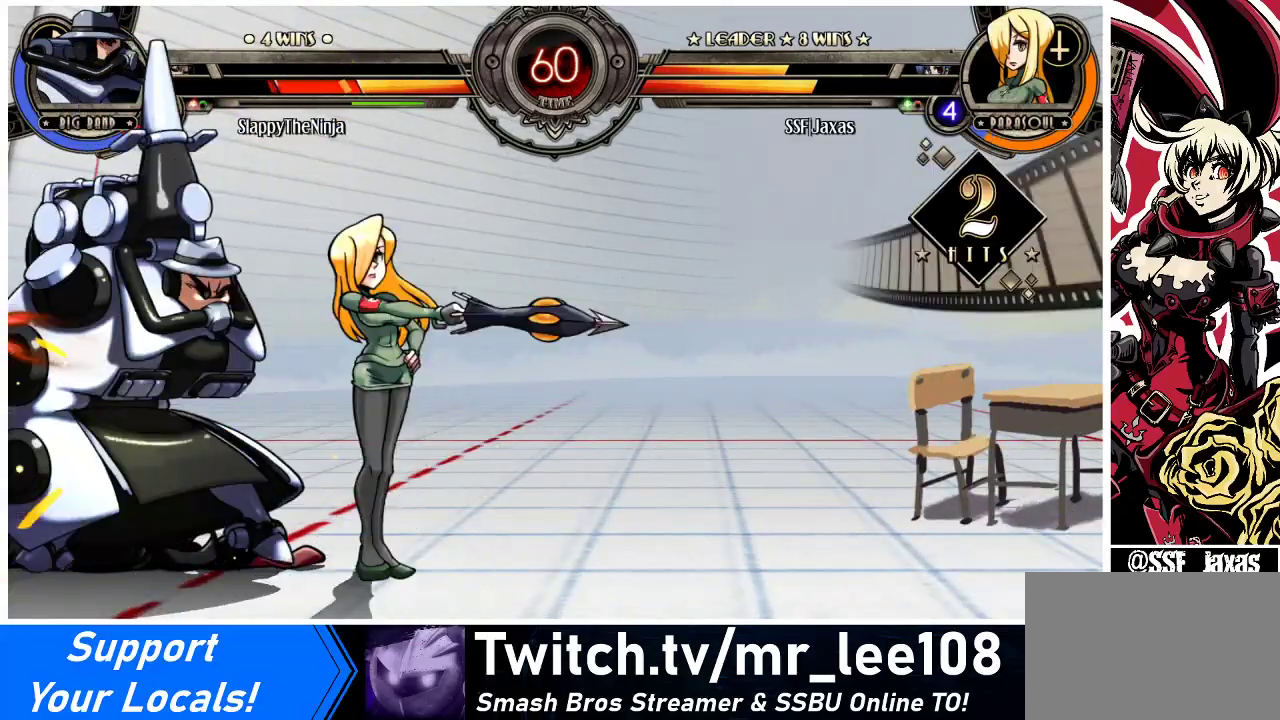
{"buttons": ["DPAD_RIGHT"], "events": [[100, "R1", "up"], [333, "R1", "down"], [500, "R1", "up"]]}
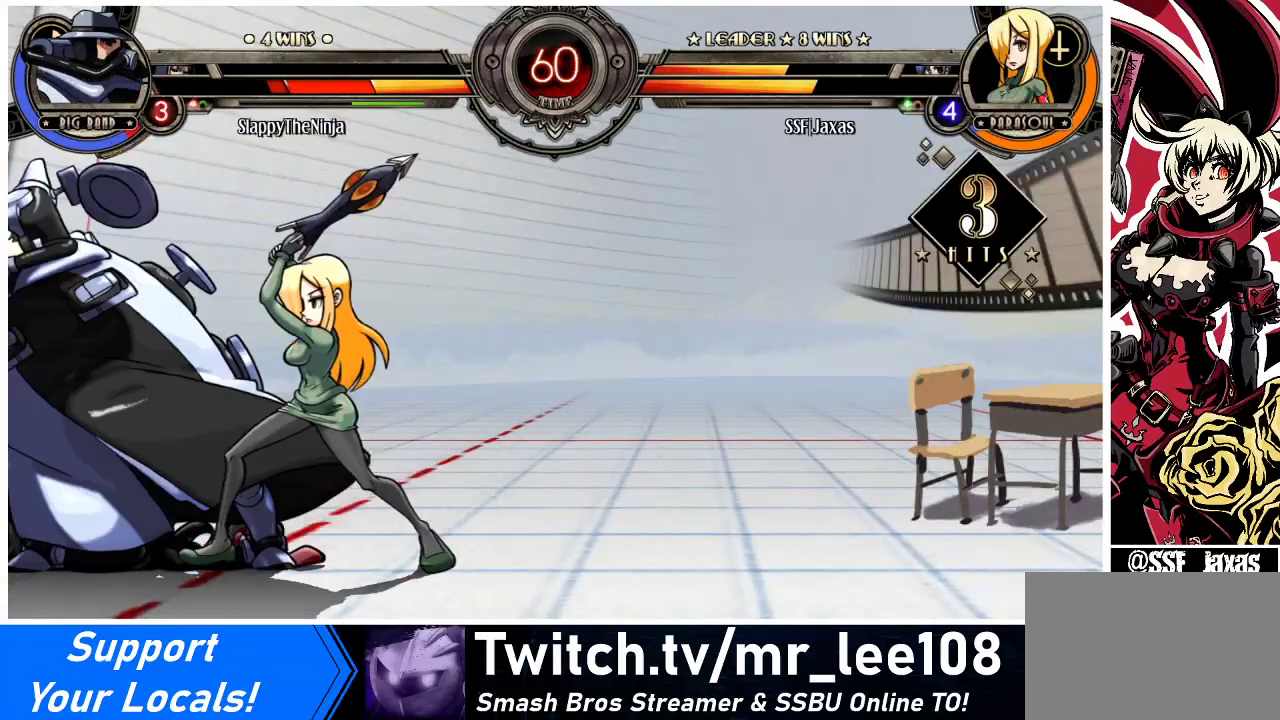
{"buttons": ["DPAD_RIGHT"], "events": [[100, "DPAD_RIGHT", "up"], [133, "DPAD_LEFT", "down"], [167, "SQUARE", "down"], [333, "SQUARE", "up"], [367, "DPAD_LEFT", "up"], [400, "DPAD_RIGHT", "down"]]}
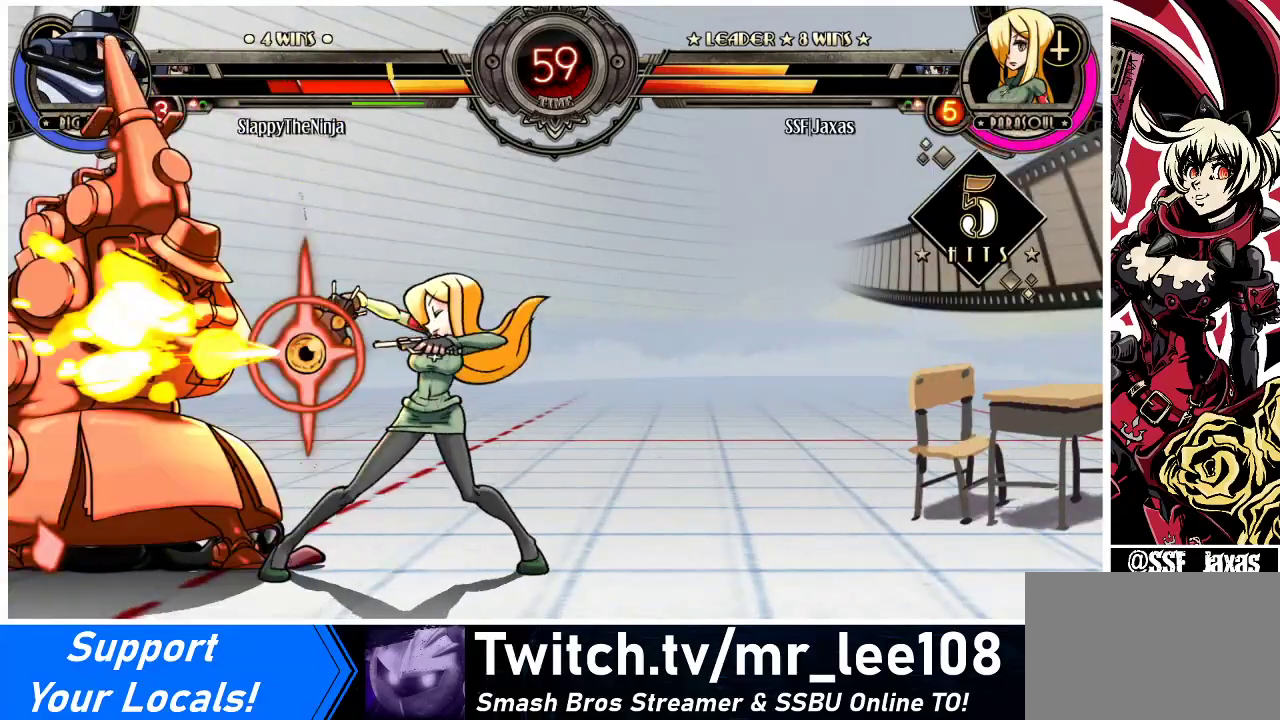
{"buttons": ["DPAD_RIGHT"], "events": [[300, "TRIANGLE", "down"], [433, "TRIANGLE", "up"]]}
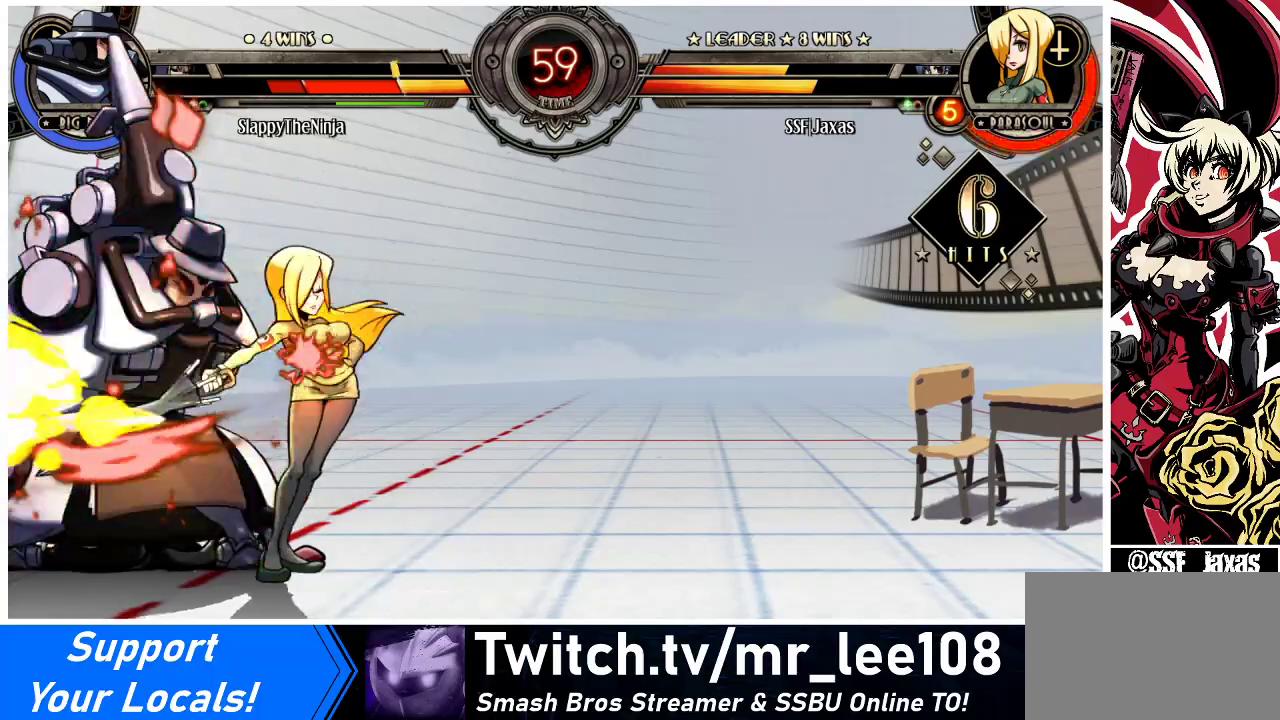
{"buttons": ["CROSS", "DPAD_LEFT"], "events": [[67, "R2", "down"], [233, "R2", "up"], [367, "DPAD_RIGHT", "up"], [433, "DPAD_LEFT", "down"], [500, "CROSS", "down"]]}
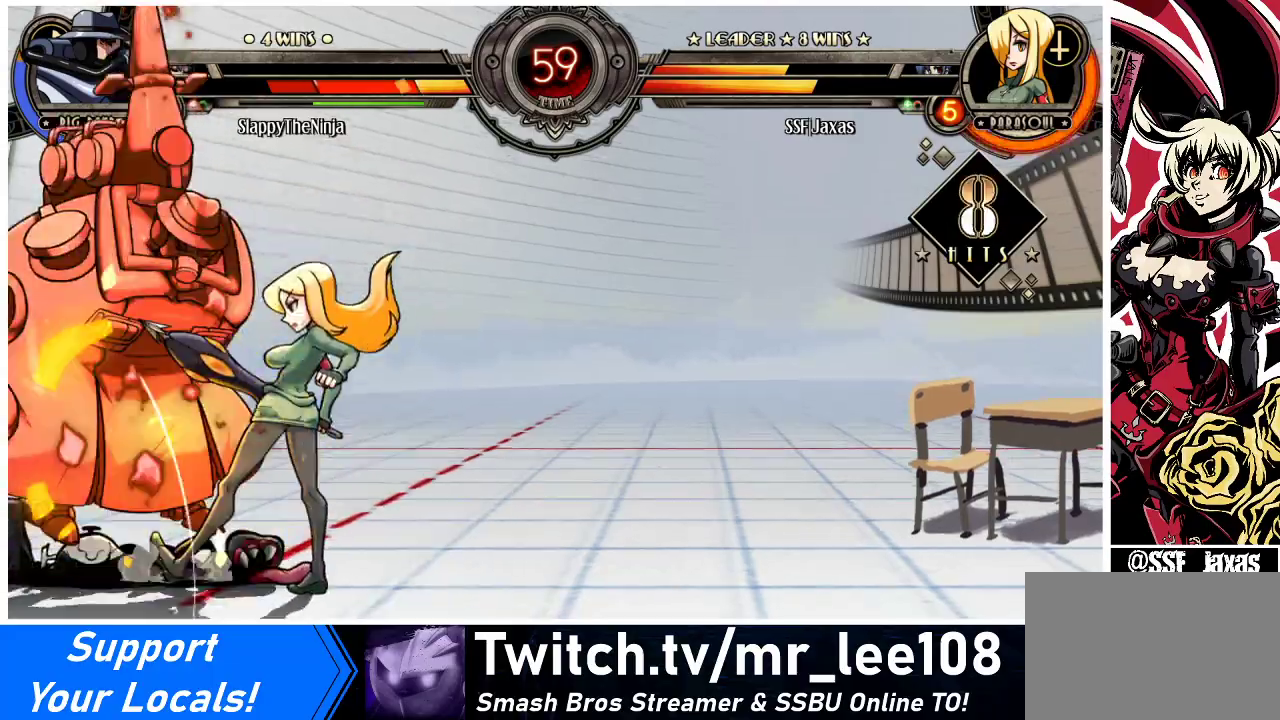
{"buttons": ["CIRCLE"], "events": [[167, "CROSS", "up"], [233, "DPAD_LEFT", "up"], [433, "CIRCLE", "down"]]}
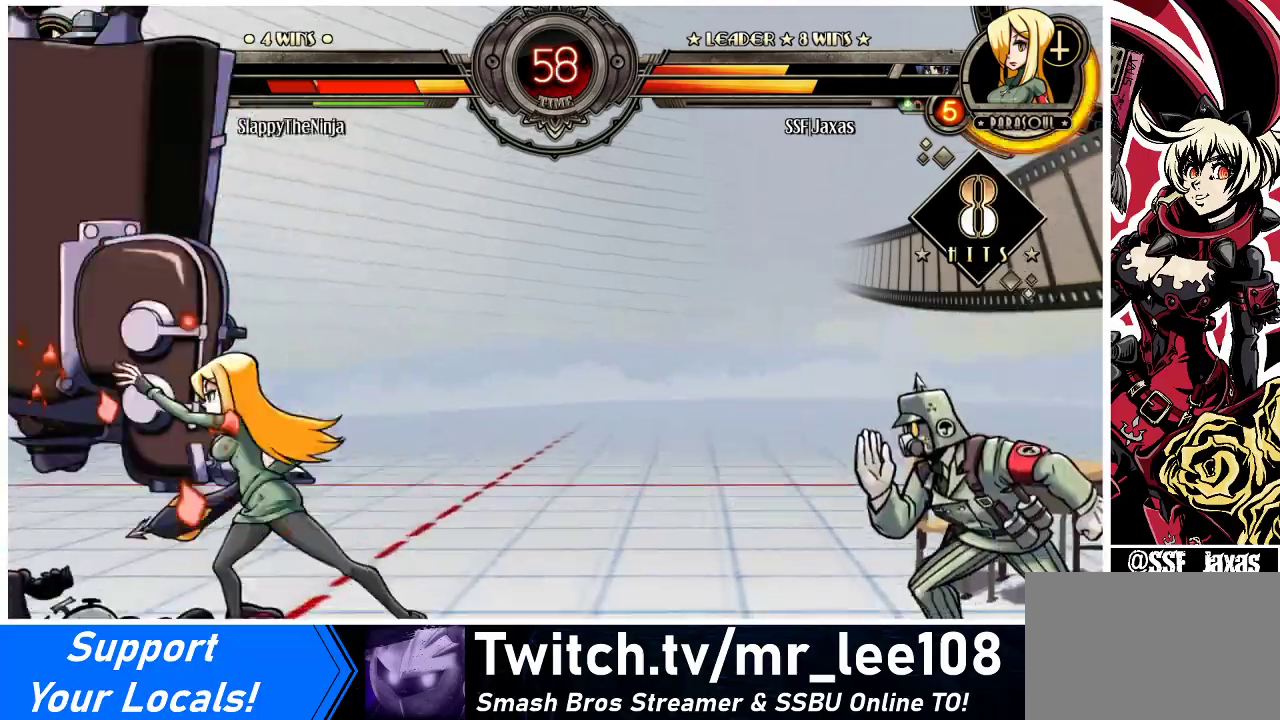
{"buttons": ["DPAD_LEFT"], "events": [[33, "DPAD_DOWN", "down"], [67, "CIRCLE", "up"], [167, "R1", "down"], [333, "DPAD_LEFT", "down"], [367, "R1", "up"], [400, "DPAD_DOWN", "up"]]}
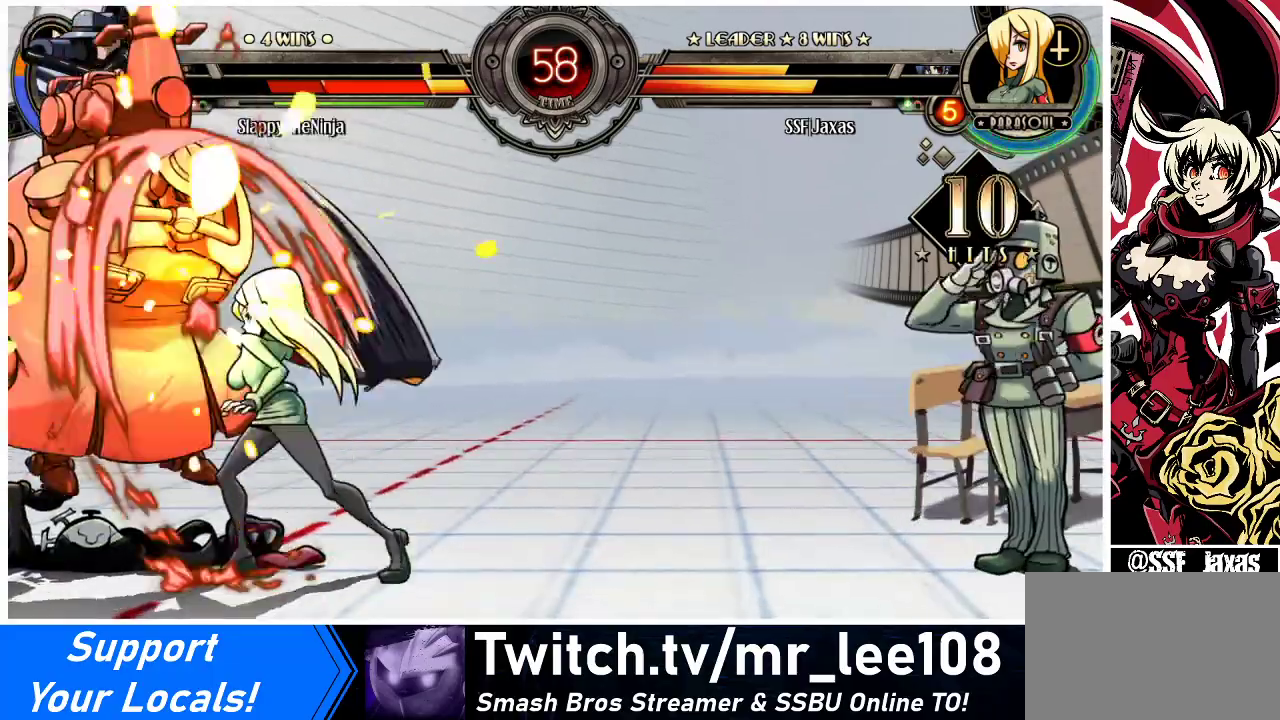
{"buttons": ["DPAD_LEFT"], "events": [[100, "DPAD_UP", "down"], [233, "DPAD_UP", "up"], [300, "SQUARE", "down"], [433, "SQUARE", "up"]]}
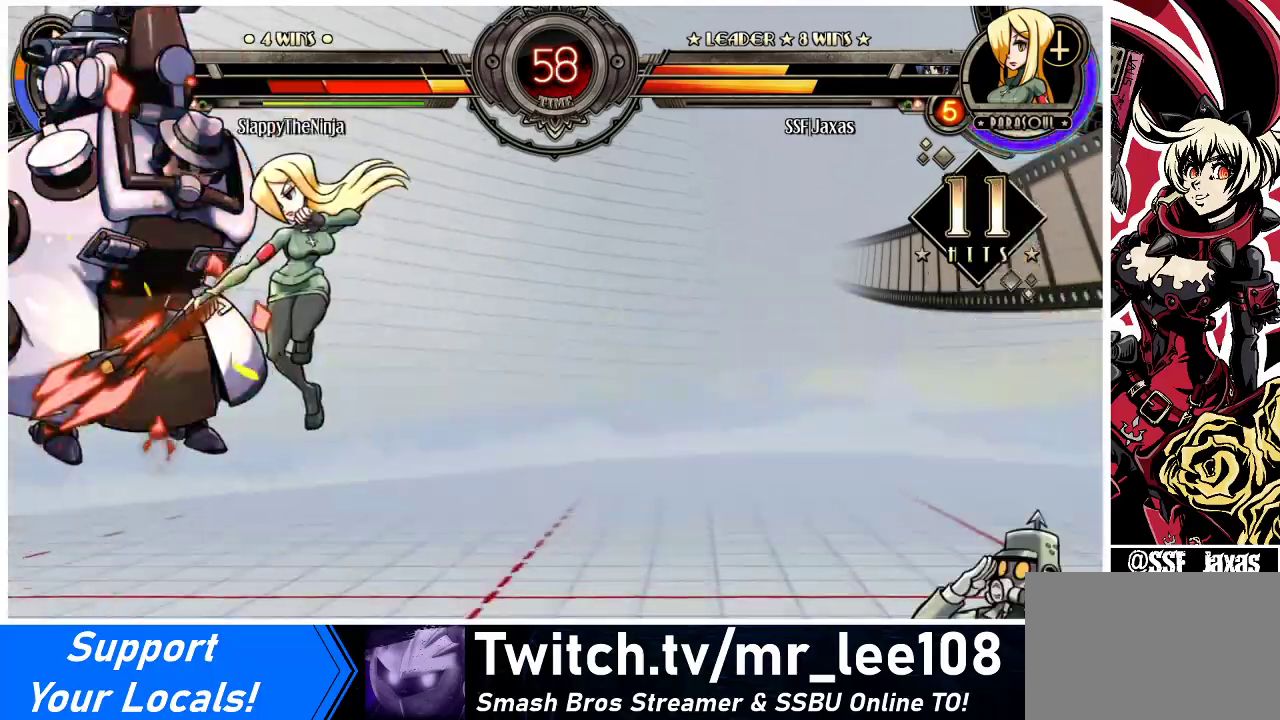
{"buttons": ["DPAD_LEFT"], "events": [[133, "CROSS", "down"], [200, "CROSS", "up"], [400, "TRIANGLE", "down"], [500, "TRIANGLE", "up"]]}
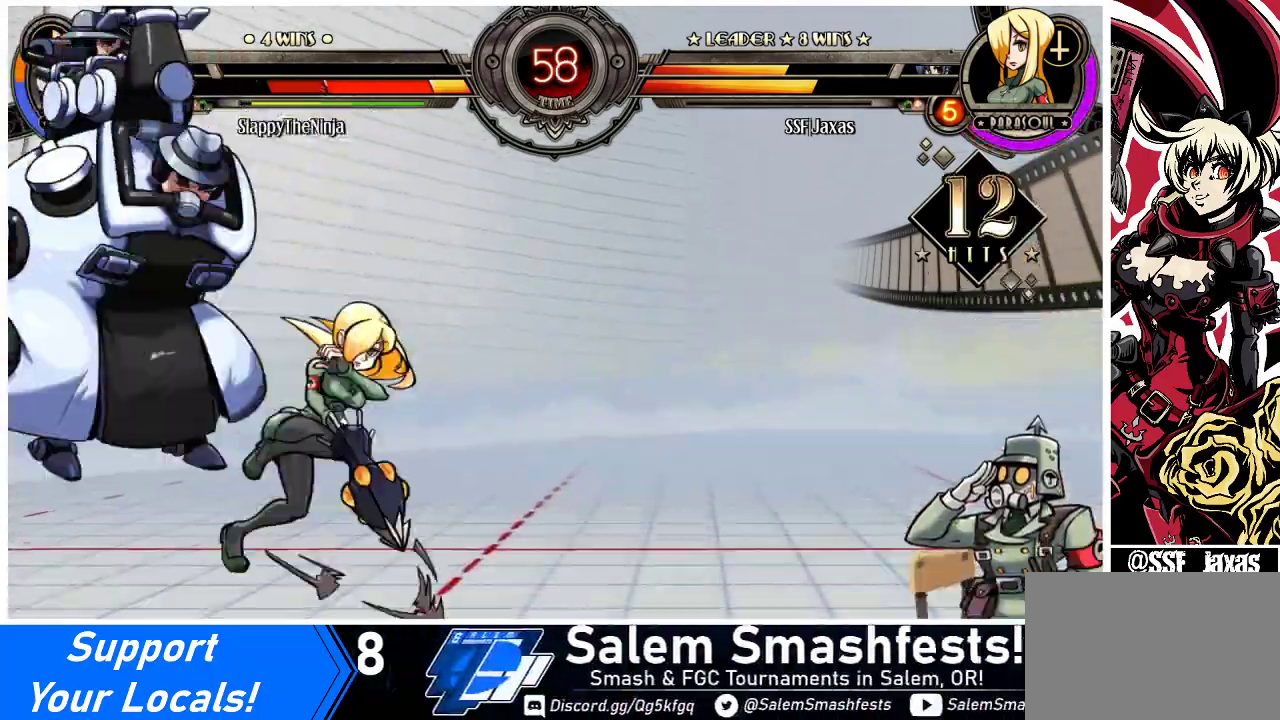
{"buttons": [], "events": [[267, "DPAD_UP", "down"], [367, "CIRCLE", "down"], [400, "DPAD_UP", "up"], [433, "CIRCLE", "up"], [433, "DPAD_LEFT", "up"]]}
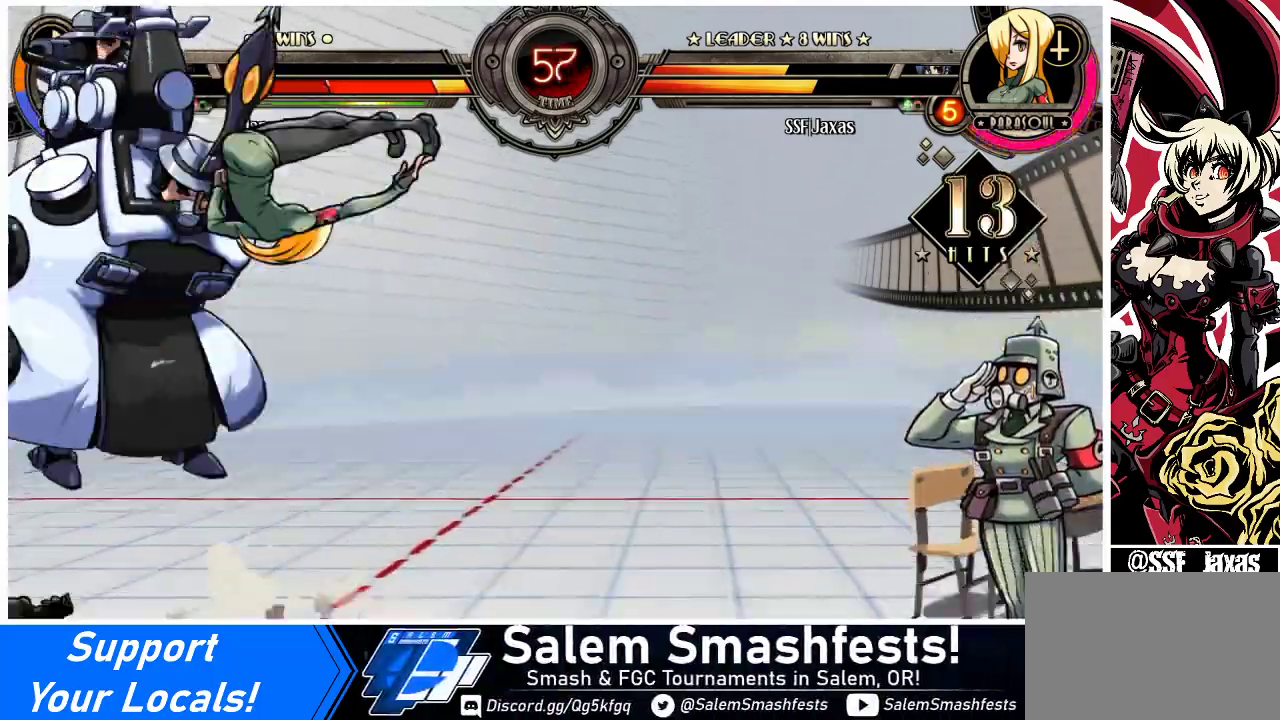
{"buttons": [], "events": [[267, "R1", "down"], [400, "R1", "up"]]}